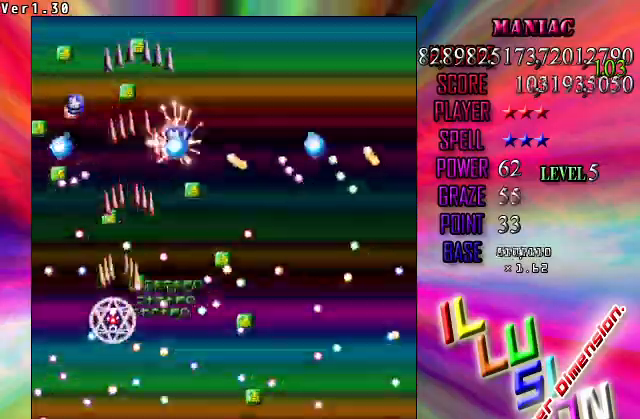
Gameplay with keyboard; each line is a JSON object with the keys held at the frame after it. "events" lists presses ("down") and releases ("up") of "c", "ctrl", "down", "left", "right", "shift", "up", "v", "x" and "z" between this image and that frame as [ms after this image, input, new state], when the widget could be followed in between. No other keys are recorded. Mouse input is not recorded.
{"keys": ["shift", "z"], "events": [[67, "up", "down"], [200, "left", "up"], [200, "right", "down"], [233, "up", "up"], [400, "right", "up"]]}
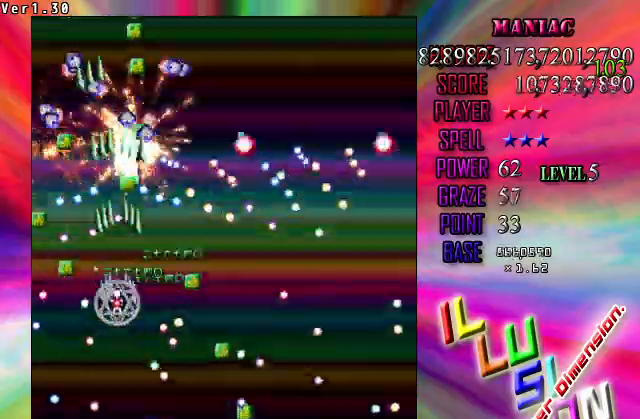
{"keys": ["shift", "z"], "events": [[33, "down", "down"], [133, "down", "up"], [300, "down", "down"], [300, "right", "down"], [367, "down", "up"], [400, "right", "up"]]}
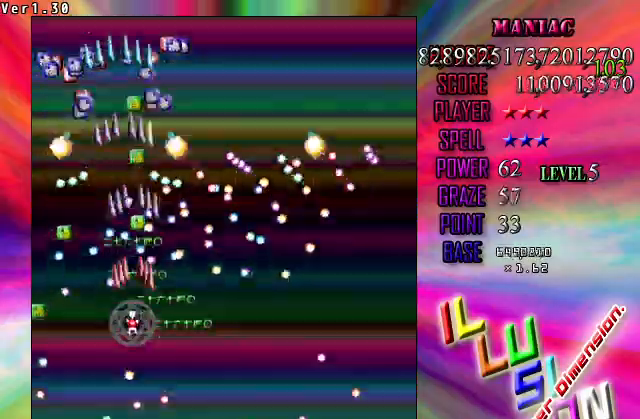
{"keys": ["down", "shift", "z"], "events": [[33, "right", "down"], [133, "right", "up"], [500, "down", "down"]]}
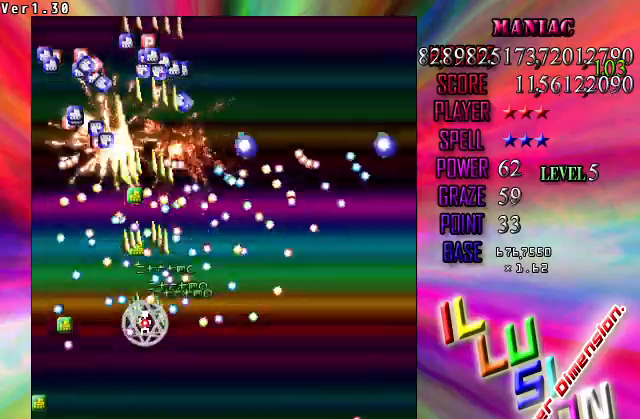
{"keys": ["down", "left", "shift", "z"], "events": [[67, "right", "down"], [100, "down", "up"], [167, "right", "up"], [433, "left", "down"], [467, "down", "down"]]}
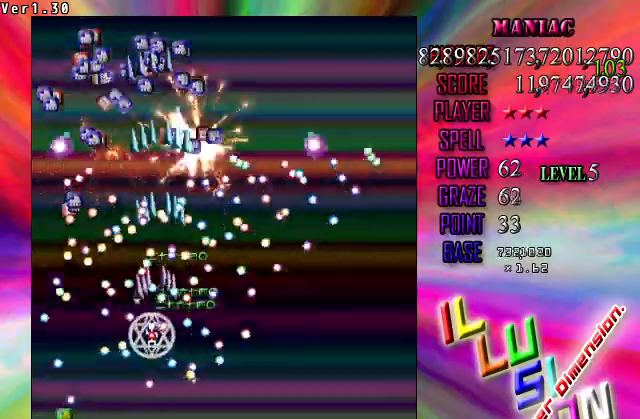
{"keys": ["down", "shift", "z"], "events": [[67, "down", "up"], [67, "left", "up"], [133, "down", "down"], [133, "left", "down"], [200, "down", "up"], [267, "left", "up"], [433, "down", "down"], [433, "right", "down"], [500, "right", "up"]]}
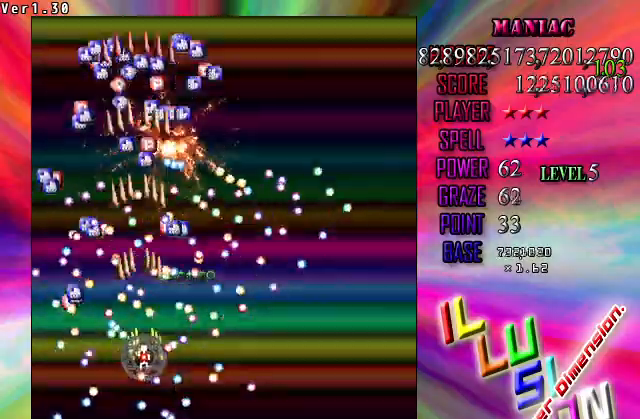
{"keys": ["shift", "z"], "events": [[100, "down", "up"], [133, "down", "down"], [133, "left", "down"], [333, "down", "up"], [333, "left", "up"]]}
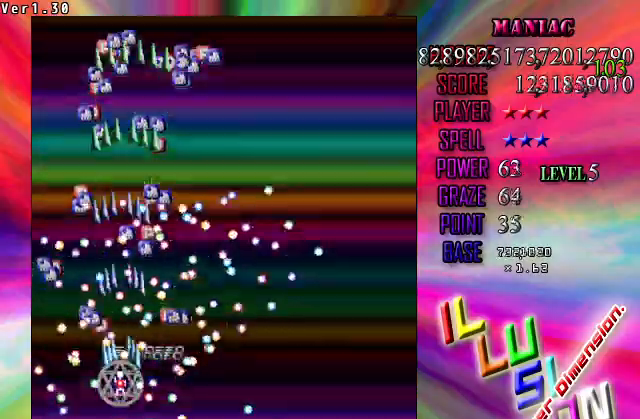
{"keys": ["shift", "z"], "events": [[100, "right", "down"], [200, "right", "up"], [300, "down", "down"], [300, "left", "down"], [433, "down", "up"], [433, "left", "up"]]}
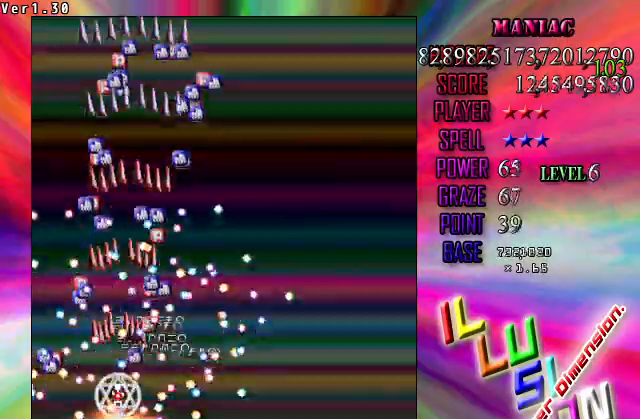
{"keys": ["down", "shift", "z"], "events": [[67, "down", "down"], [167, "down", "up"], [300, "up", "down"], [367, "left", "down"], [400, "up", "up"], [433, "left", "up"], [500, "down", "down"]]}
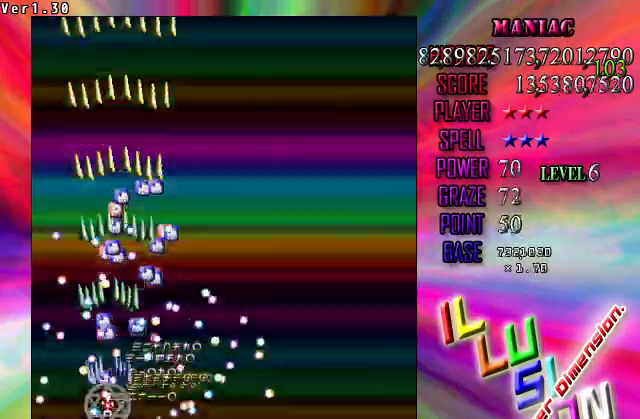
{"keys": ["shift", "z"], "events": [[33, "right", "down"], [167, "down", "up"], [267, "right", "up"], [467, "right", "down"], [500, "right", "up"]]}
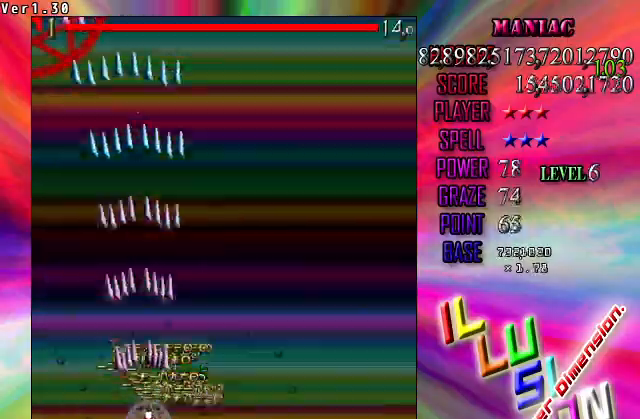
{"keys": ["down", "right", "shift", "z"], "events": [[100, "up", "down"], [233, "right", "down"], [300, "shift", "up"], [333, "up", "up"], [433, "down", "down"], [467, "shift", "down"]]}
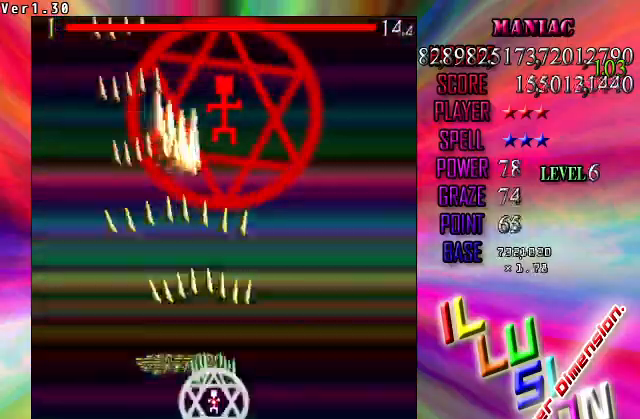
{"keys": ["shift", "z"], "events": [[100, "right", "up"], [200, "down", "up"]]}
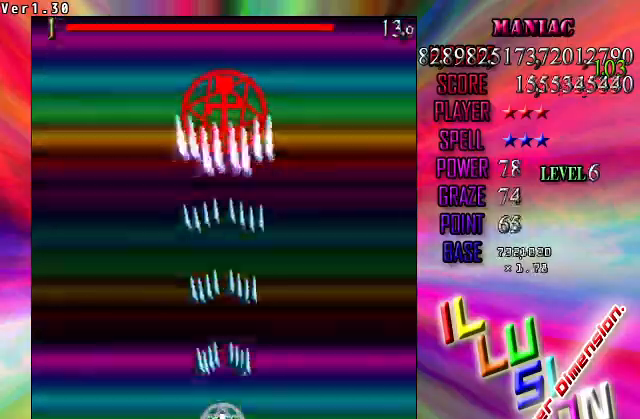
{"keys": ["shift", "z"], "events": []}
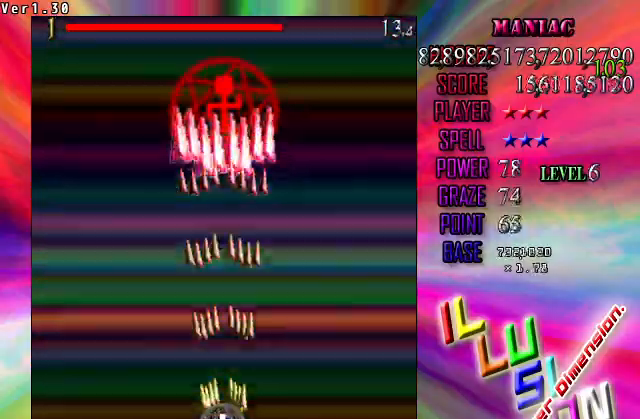
{"keys": ["shift", "z"], "events": []}
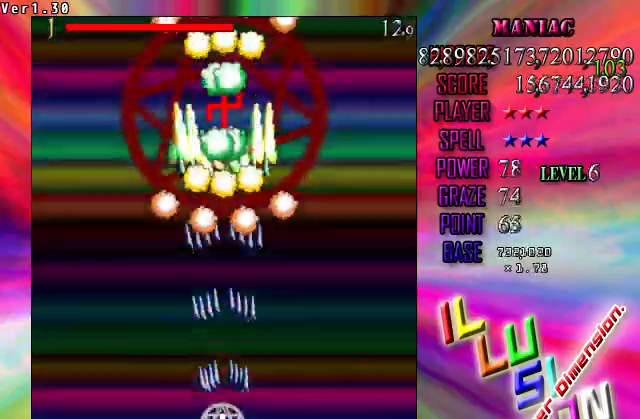
{"keys": ["down", "shift", "z"], "events": [[200, "down", "down"], [333, "down", "up"], [400, "down", "down"]]}
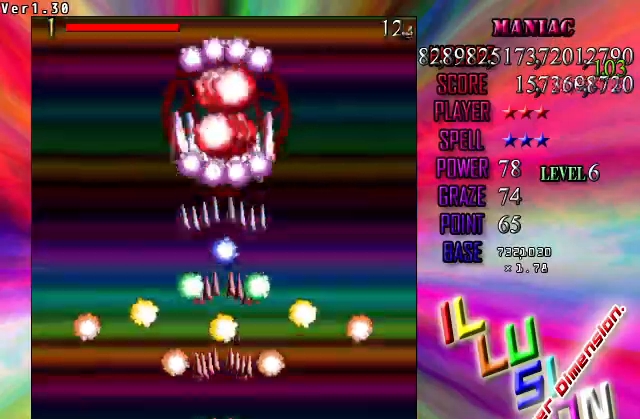
{"keys": ["shift", "up", "z"], "events": [[67, "down", "up"], [133, "down", "down"], [133, "left", "down"], [267, "left", "up"], [300, "down", "up"], [367, "left", "down"], [467, "left", "up"], [500, "up", "down"]]}
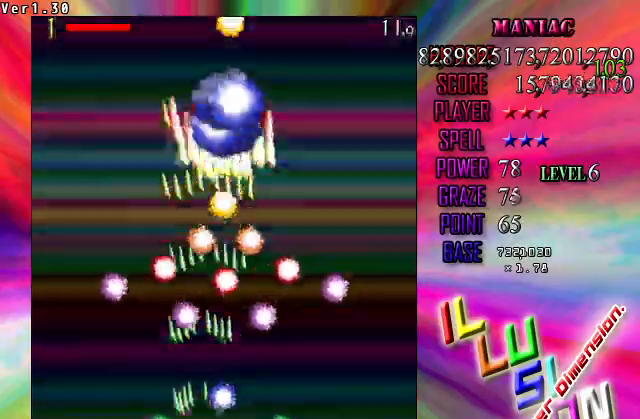
{"keys": ["shift", "z"], "events": [[133, "right", "down"], [200, "up", "up"], [233, "down", "down"], [267, "left", "down"], [267, "right", "up"], [433, "left", "up"], [467, "down", "up"]]}
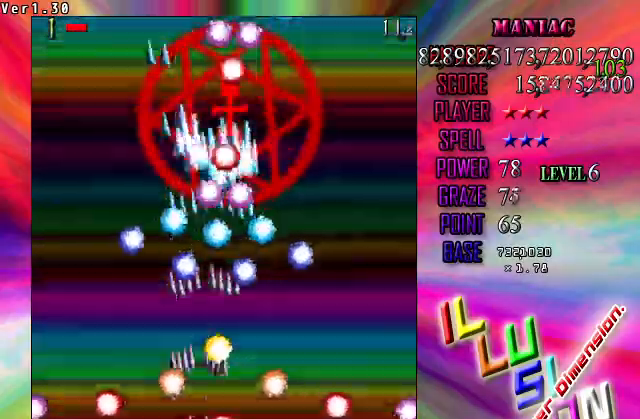
{"keys": ["down", "right", "shift", "z"], "events": [[67, "up", "down"], [333, "up", "up"], [400, "right", "down"], [433, "down", "down"]]}
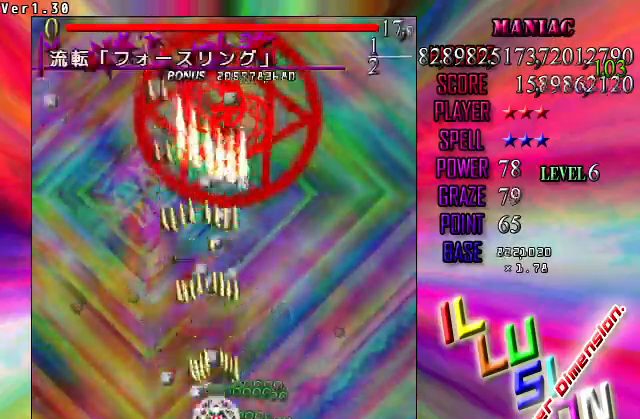
{"keys": ["shift", "z"], "events": [[133, "right", "up"], [167, "down", "up"], [300, "up", "down"], [467, "up", "up"]]}
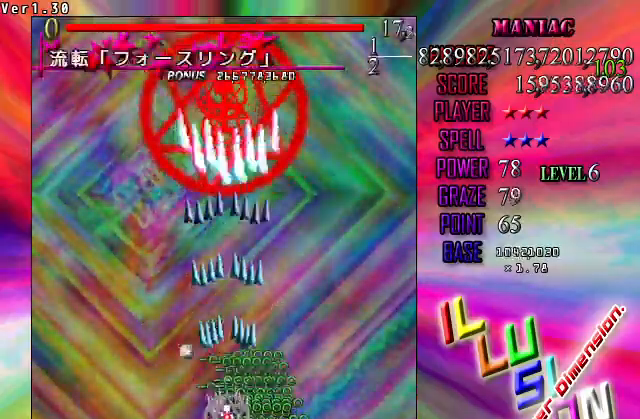
{"keys": ["shift", "z"], "events": [[267, "left", "down"], [333, "left", "up"]]}
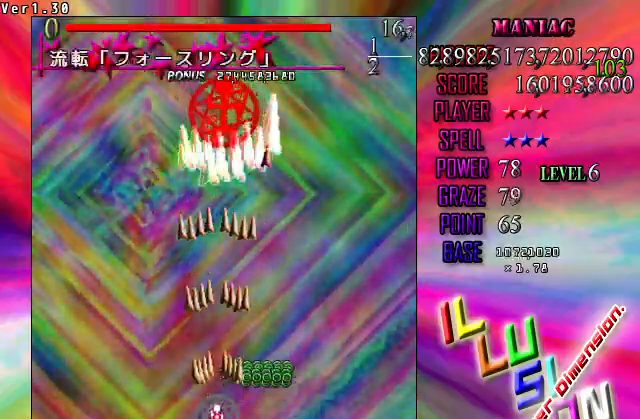
{"keys": ["shift", "z"], "events": [[233, "right", "down"], [333, "right", "up"]]}
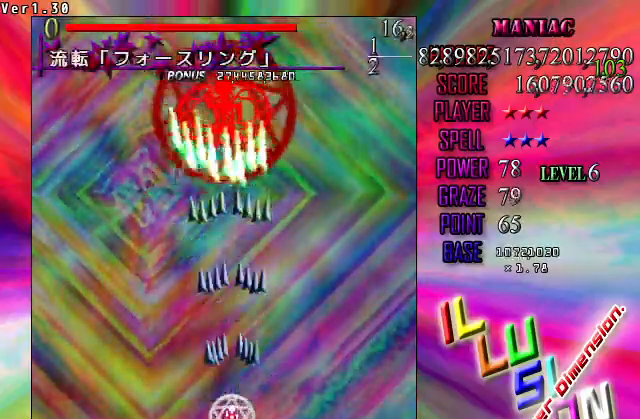
{"keys": ["shift", "z"], "events": []}
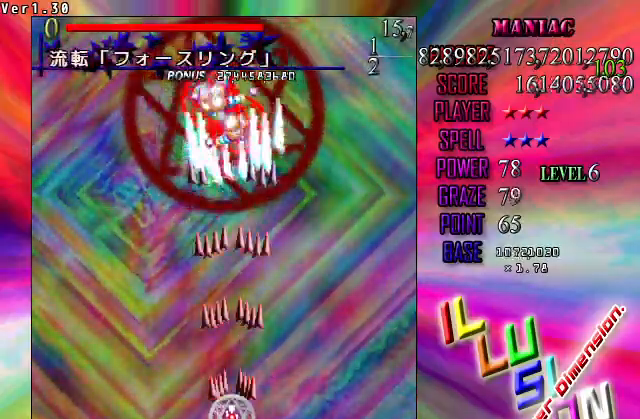
{"keys": ["shift", "z"], "events": [[33, "down", "down"], [100, "down", "up"], [267, "left", "down"], [367, "left", "up"]]}
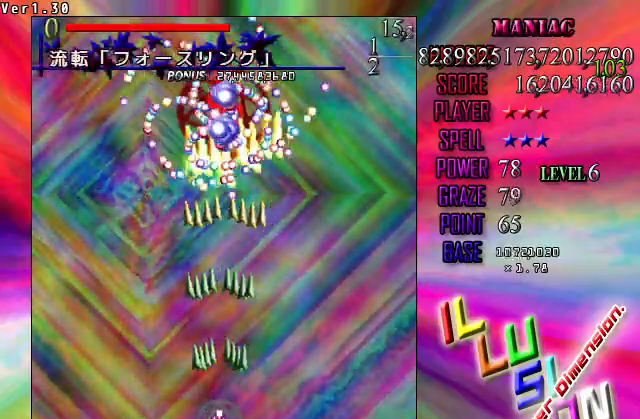
{"keys": ["shift", "z"], "events": [[67, "up", "down"], [200, "up", "up"]]}
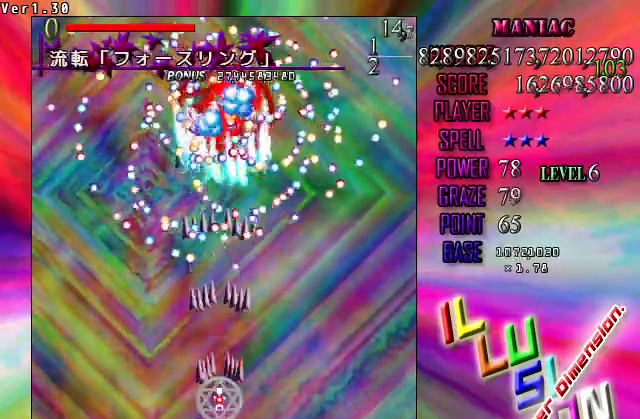
{"keys": ["shift", "up", "z"], "events": [[433, "up", "down"]]}